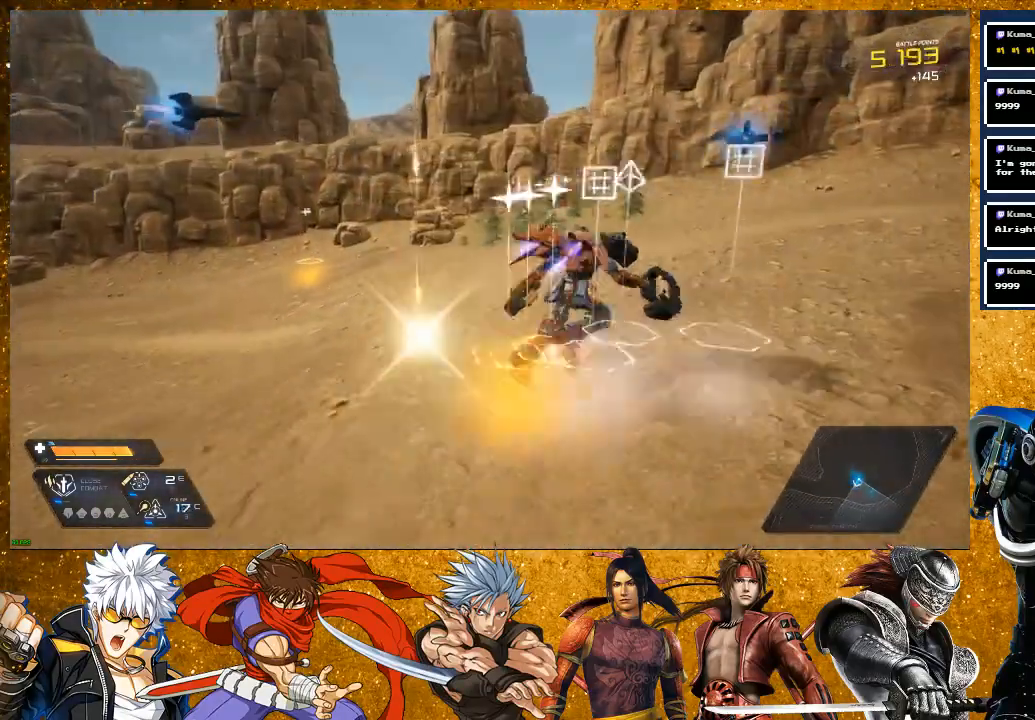
Gameplay with a controller (PlayStation layout); each line is a JSON object with the inputs held at the frame after it. "events" lists button and stick changes between this image and that frame as [ms after this image, input, new state], when the widget could be followed in between.
{"buttons": ["R2"], "left_stick": "up", "right_stick": "center", "events": [[50, "right_stick", "left"], [217, "left_stick", "up"], [367, "right_stick", "center"], [500, "R2", "down"]]}
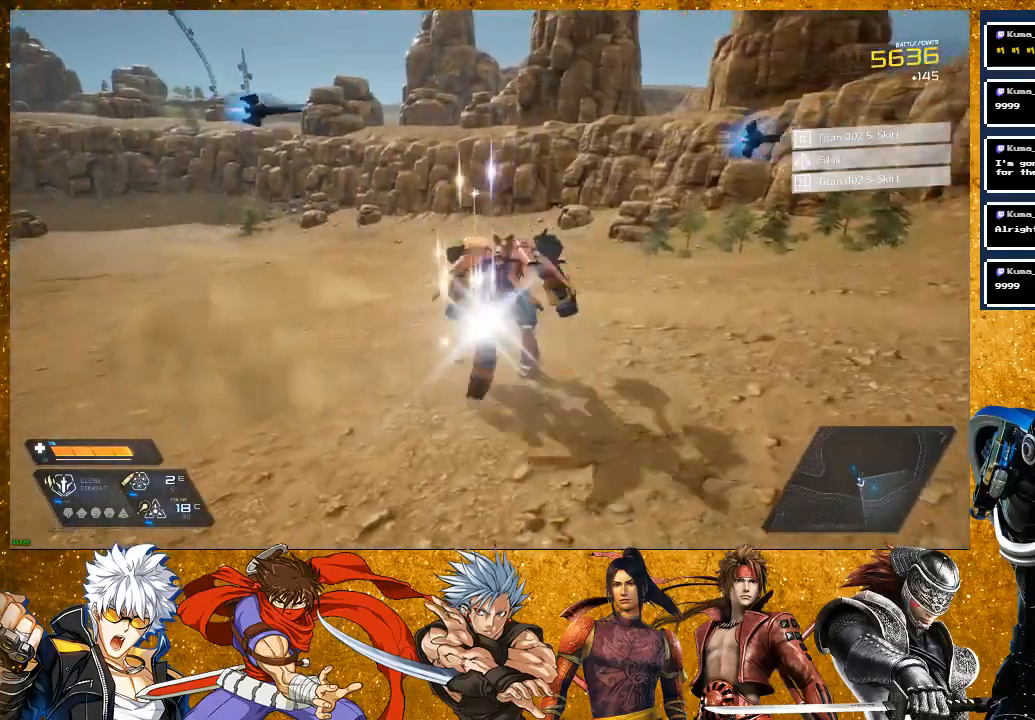
{"buttons": [], "left_stick": "center", "right_stick": "left", "events": [[283, "R2", "up"], [317, "right_stick", "left"], [383, "left_stick", "center"]]}
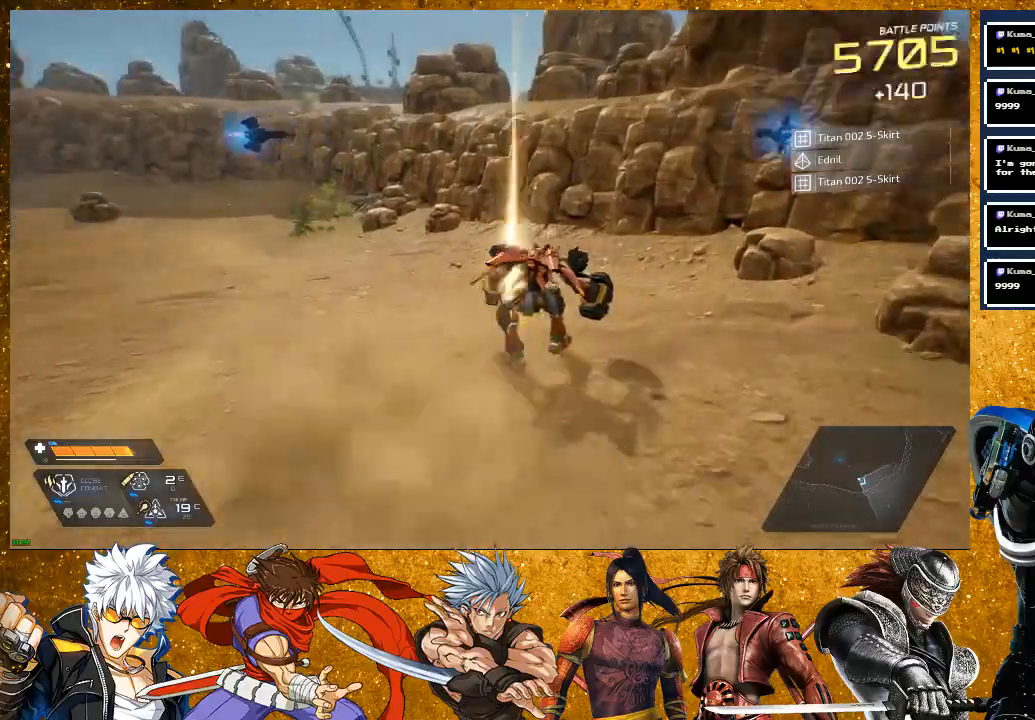
{"buttons": [], "left_stick": "up-left", "right_stick": "left", "events": [[83, "left_stick", "left"], [500, "left_stick", "up-left"]]}
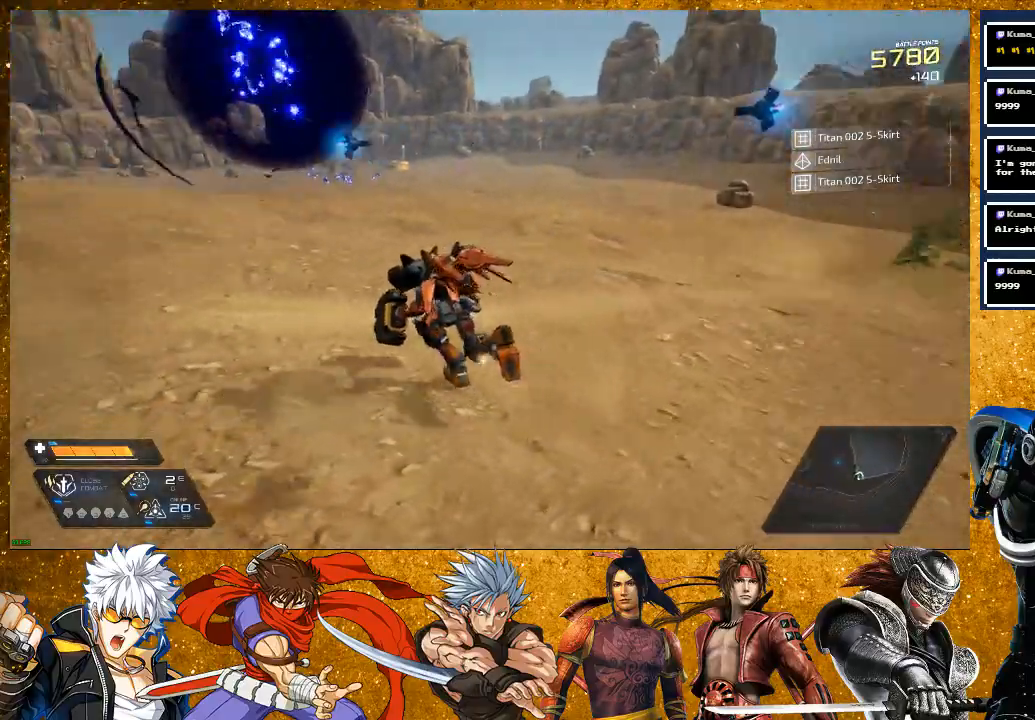
{"buttons": [], "left_stick": "up", "right_stick": "left", "events": [[500, "left_stick", "up"]]}
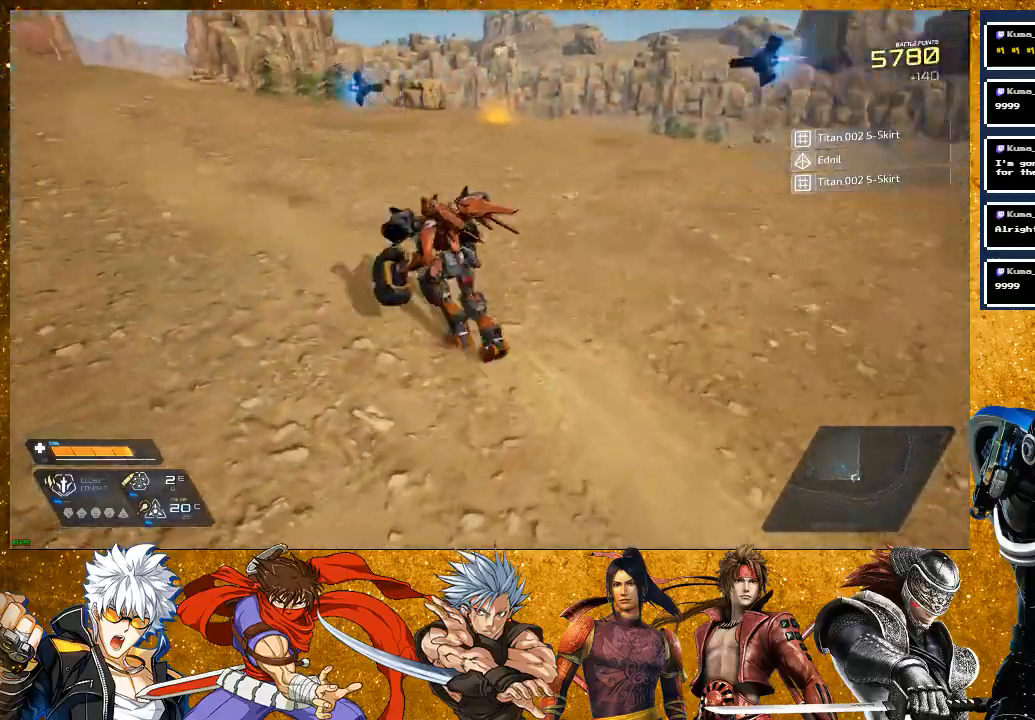
{"buttons": ["R2"], "left_stick": "up", "right_stick": "center", "events": [[50, "right_stick", "center"], [117, "R2", "down"]]}
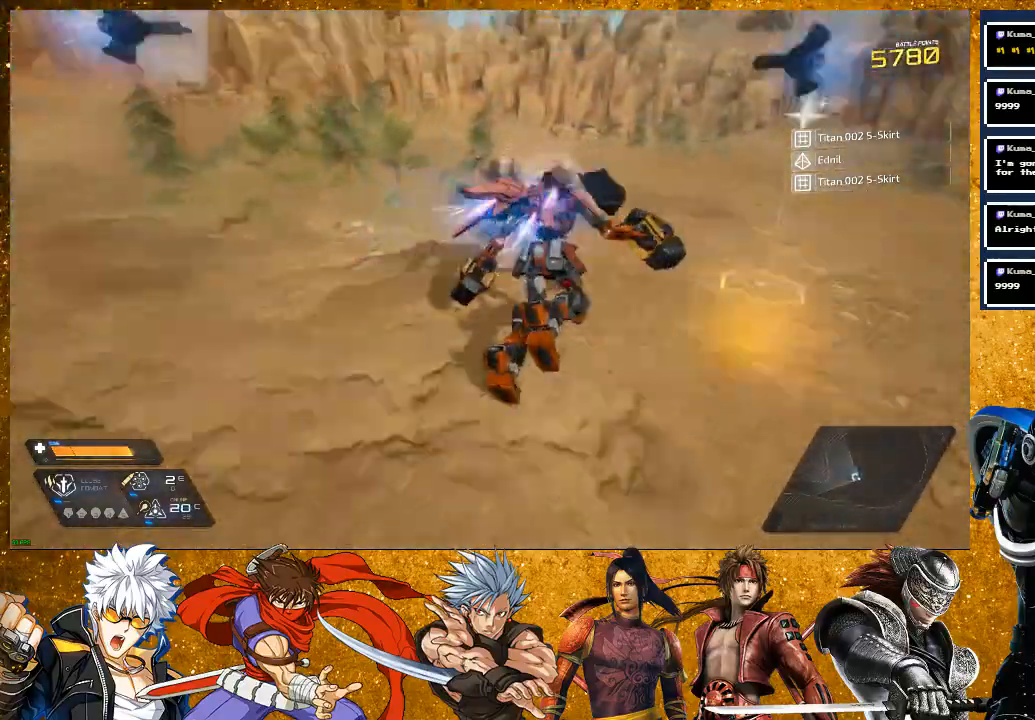
{"buttons": [], "left_stick": "center", "right_stick": "right", "events": [[17, "right_stick", "right"], [33, "left_stick", "up-right"], [133, "R2", "up"], [417, "left_stick", "center"]]}
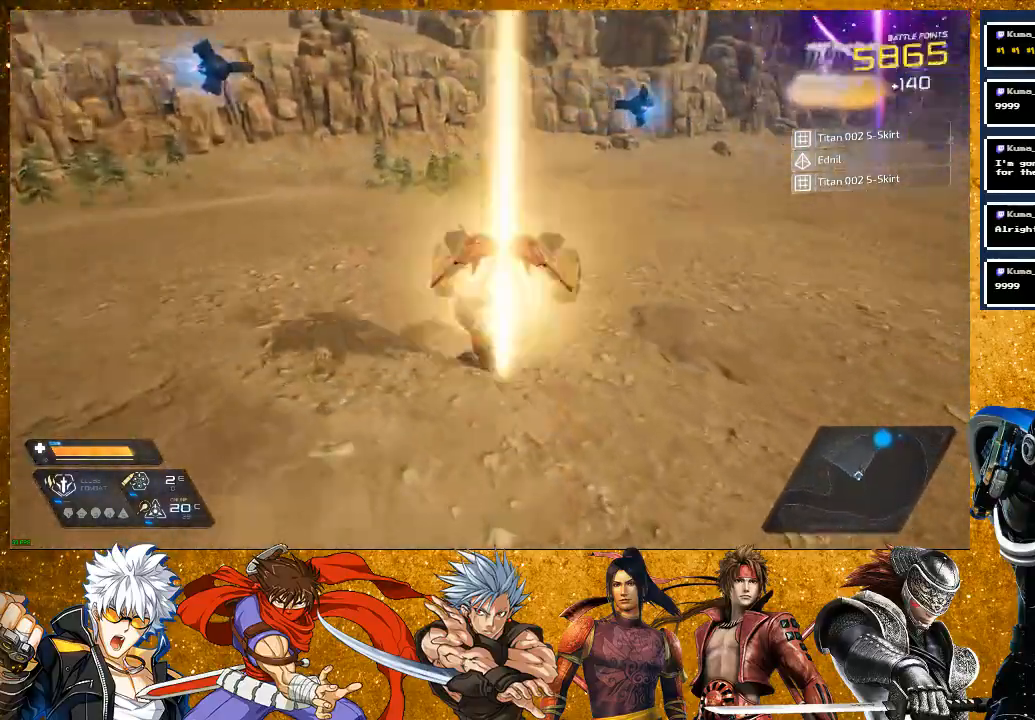
{"buttons": ["R2"], "left_stick": "up", "right_stick": "center", "events": [[67, "left_stick", "up"], [200, "right_stick", "center"], [367, "R2", "down"]]}
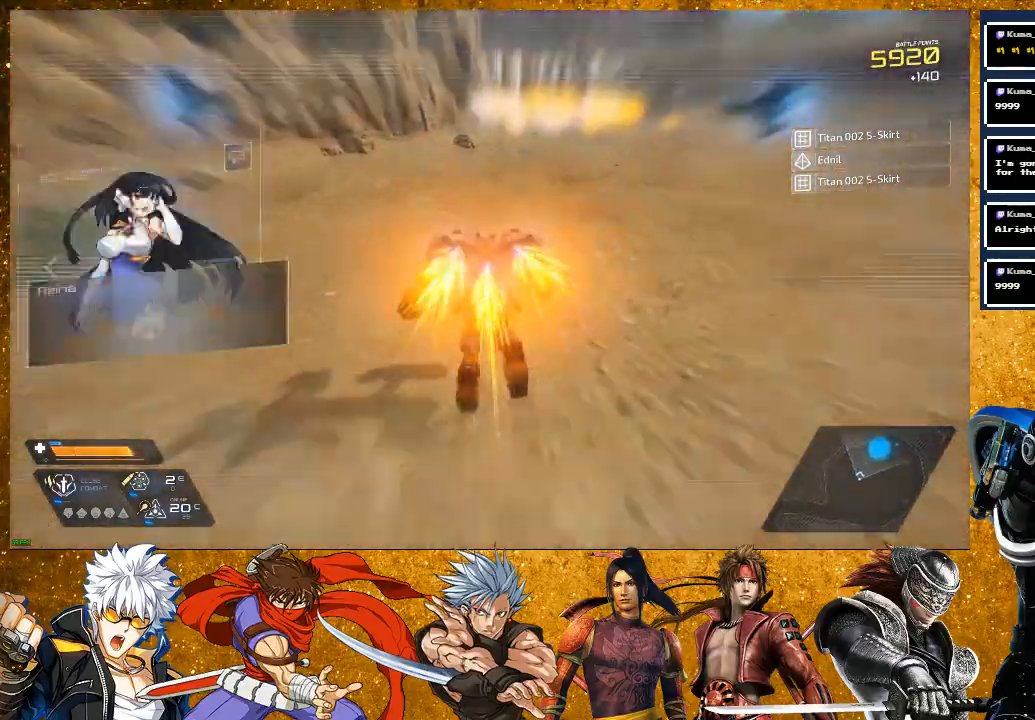
{"buttons": ["R2"], "left_stick": "up", "right_stick": "center", "events": []}
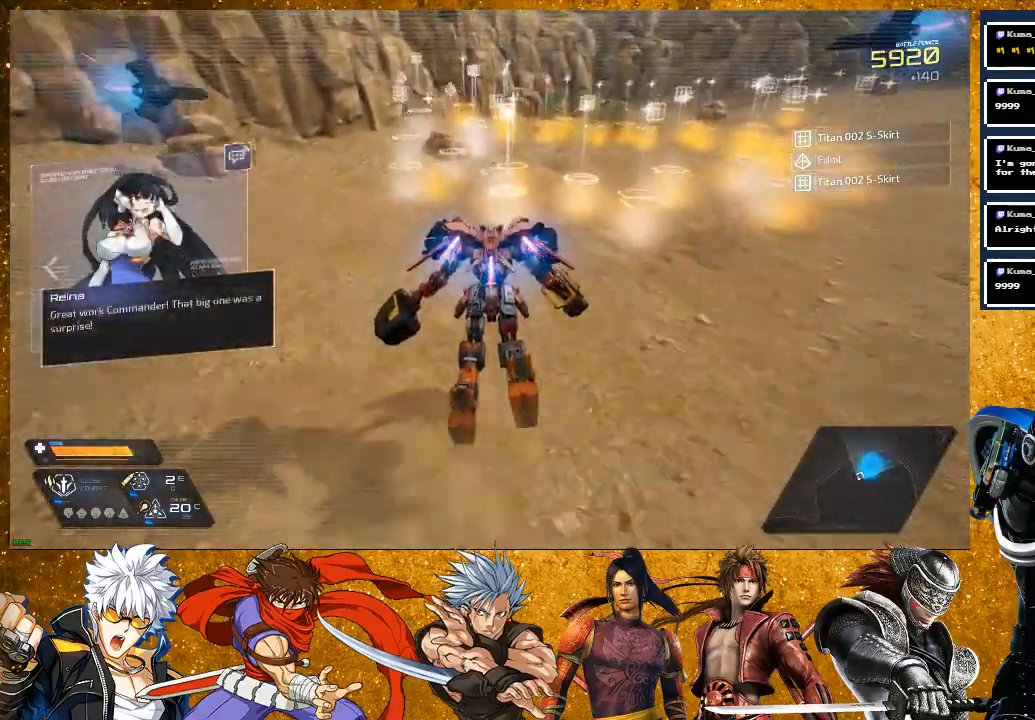
{"buttons": [], "left_stick": "up", "right_stick": "right", "events": [[233, "R2", "up"], [267, "left_stick", "up-left"], [433, "left_stick", "up"], [450, "right_stick", "right"]]}
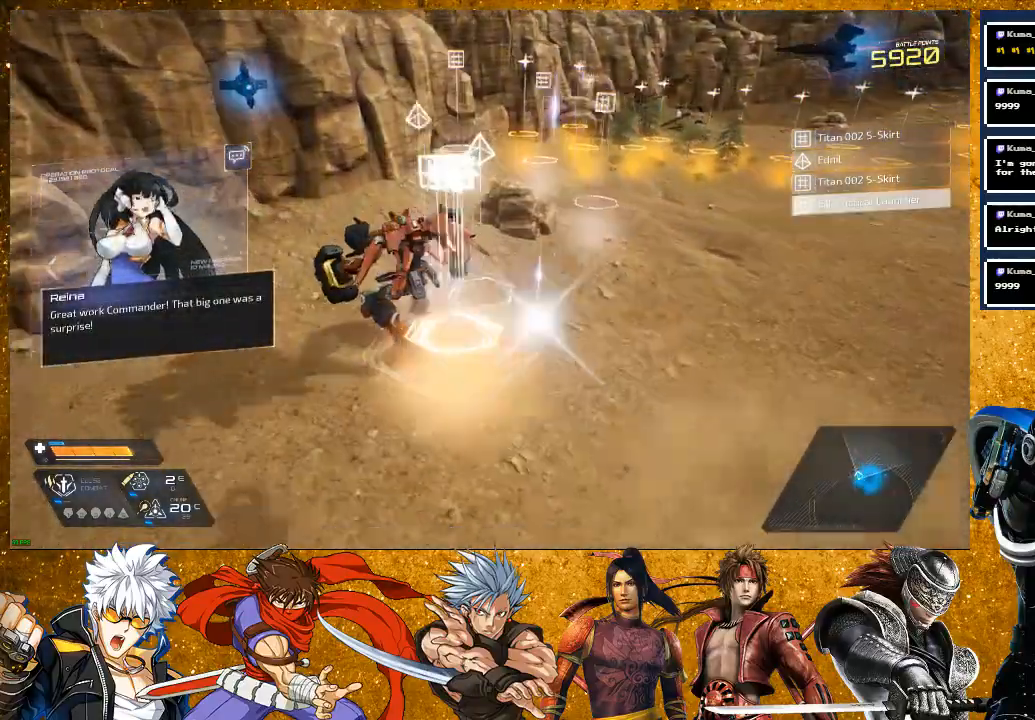
{"buttons": [], "left_stick": "up-right", "right_stick": "right", "events": [[83, "R2", "down"], [150, "right_stick", "center"], [333, "right_stick", "right"], [367, "R2", "up"], [367, "left_stick", "up-right"]]}
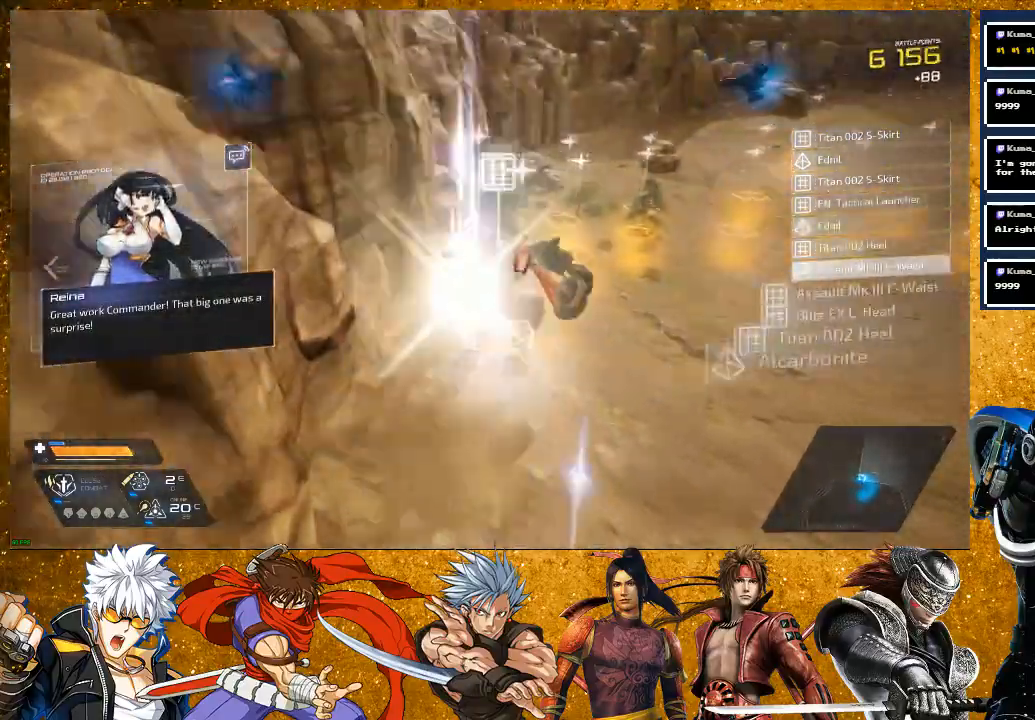
{"buttons": [], "left_stick": "up-left", "right_stick": "center", "events": [[167, "left_stick", "up"], [383, "left_stick", "up-left"], [417, "right_stick", "center"]]}
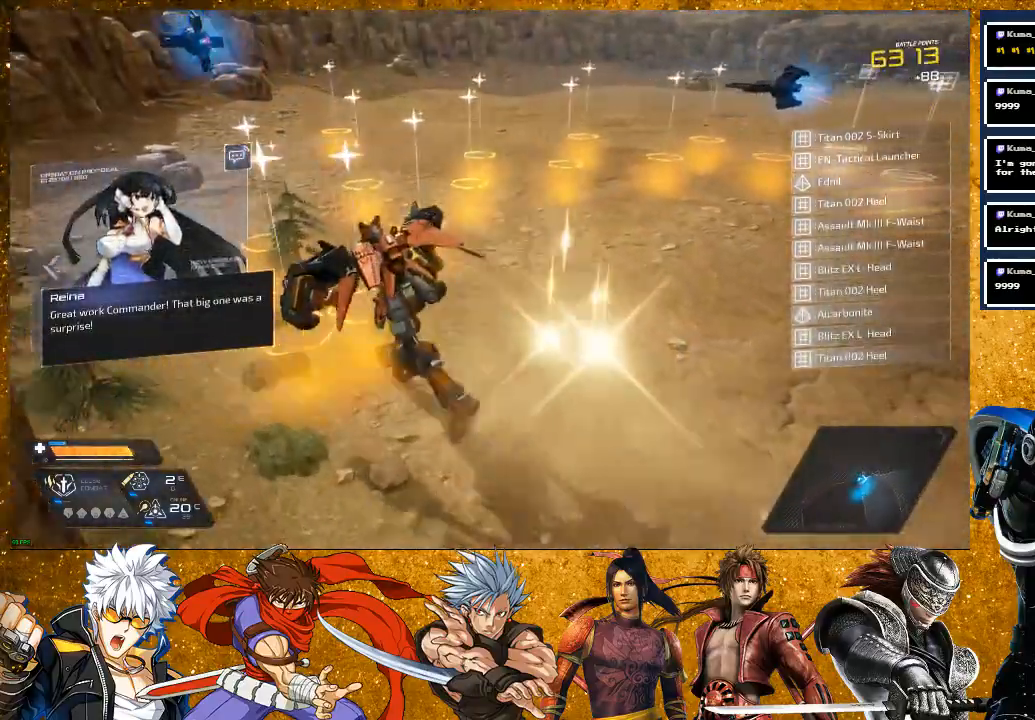
{"buttons": [], "left_stick": "up", "right_stick": "right", "events": [[33, "left_stick", "up"], [50, "R2", "down"], [217, "right_stick", "right"], [317, "R2", "up"]]}
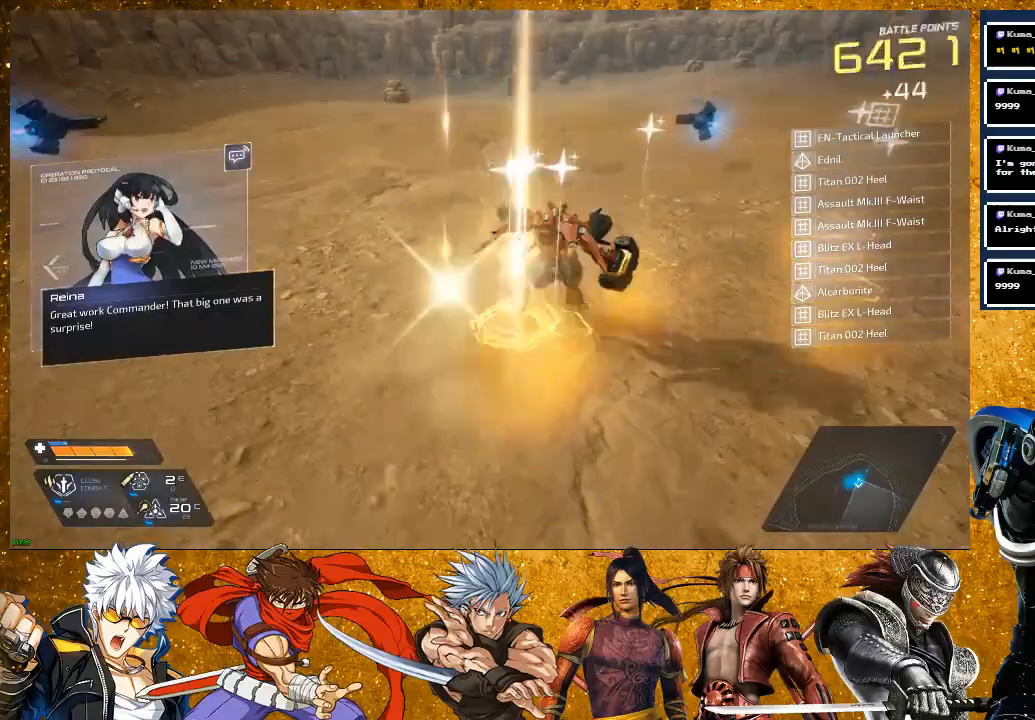
{"buttons": [], "left_stick": "up-right", "right_stick": "right", "events": [[17, "left_stick", "center"], [250, "left_stick", "up-right"]]}
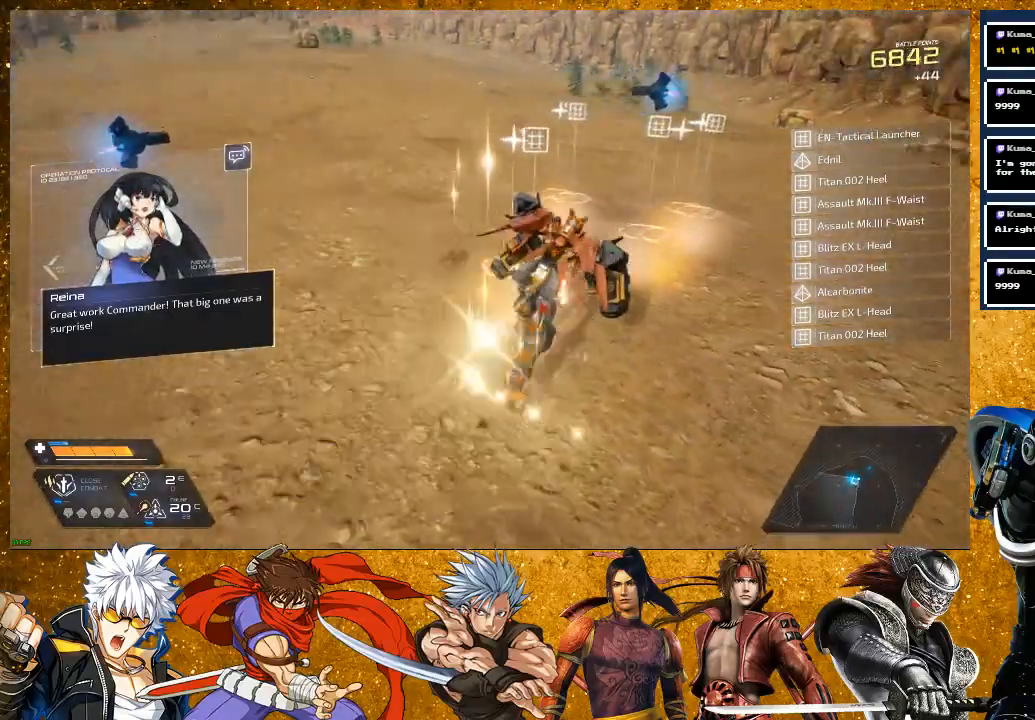
{"buttons": [], "left_stick": "up", "right_stick": "right", "events": [[33, "left_stick", "up"], [100, "right_stick", "center"], [300, "right_stick", "right"]]}
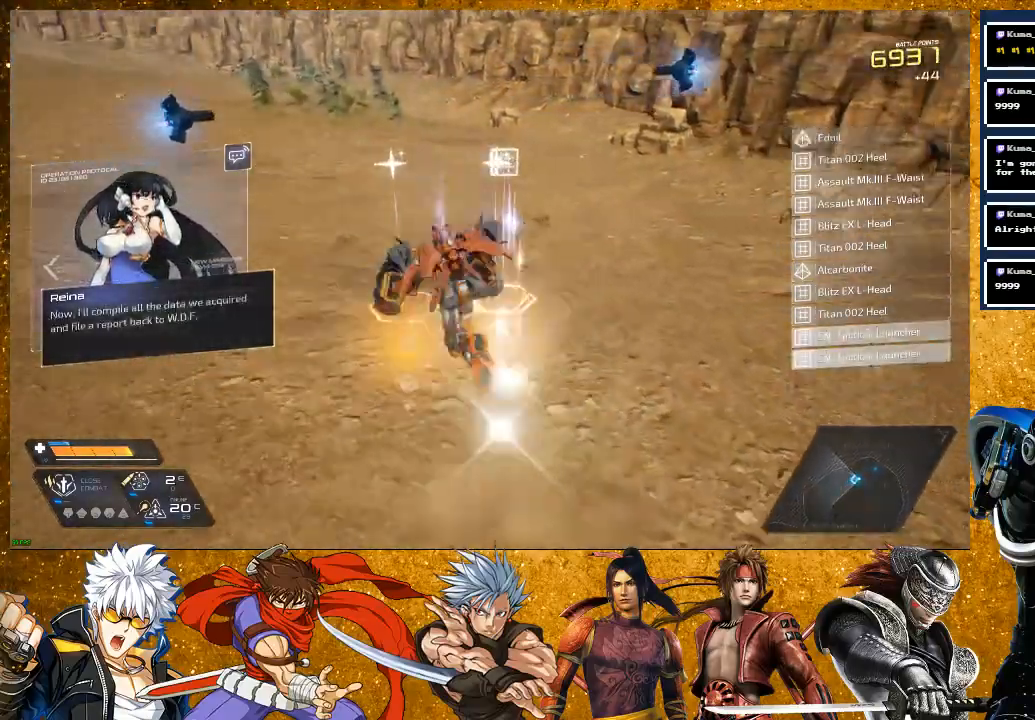
{"buttons": [], "left_stick": "up", "right_stick": "right", "events": []}
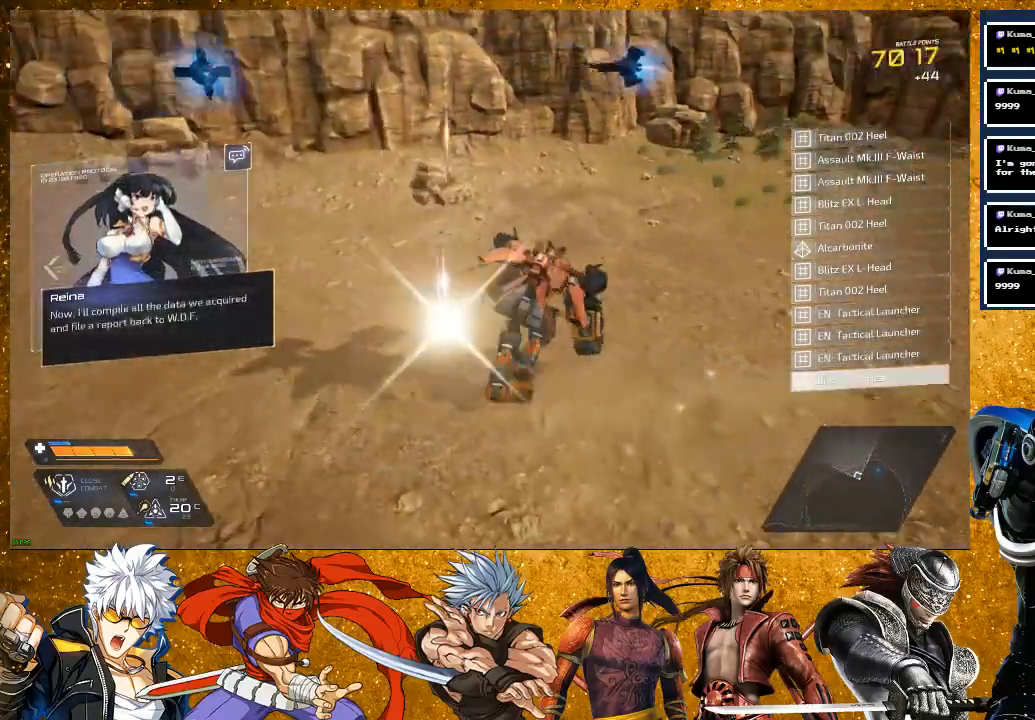
{"buttons": [], "left_stick": "up", "right_stick": "right", "events": []}
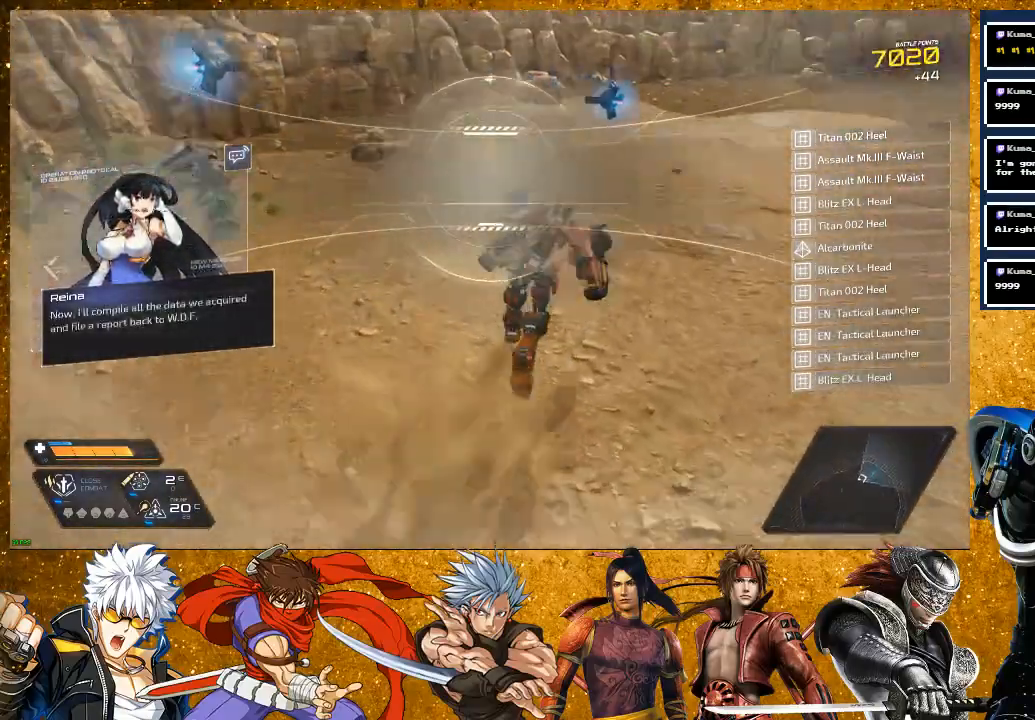
{"buttons": ["R2"], "left_stick": "up", "right_stick": "center", "events": [[167, "right_stick", "center"], [300, "R2", "down"]]}
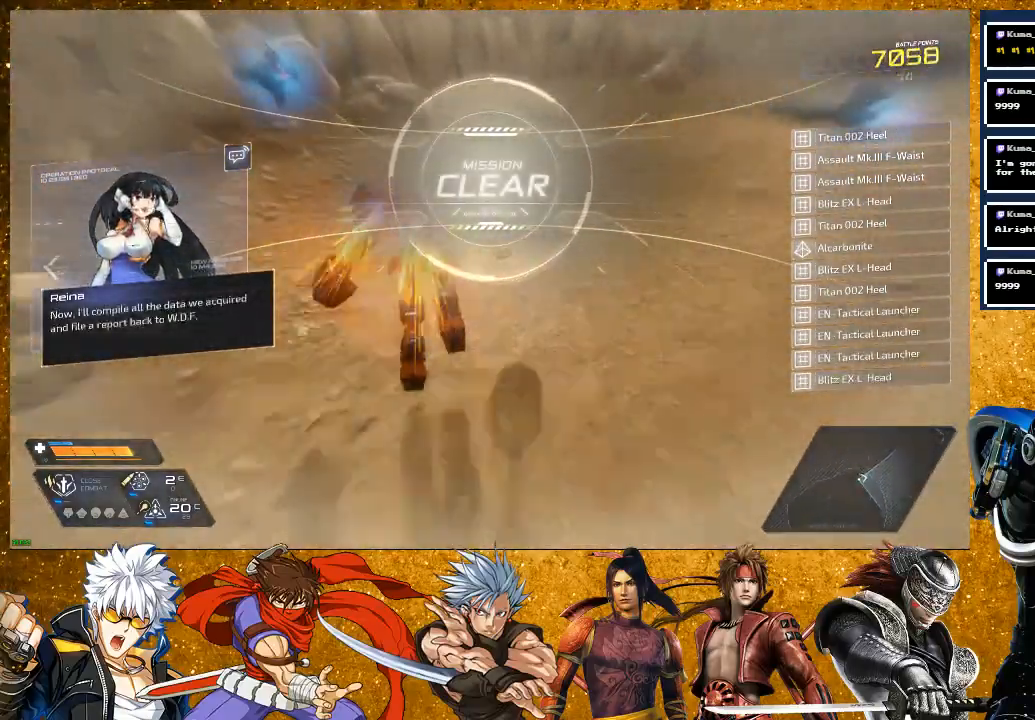
{"buttons": [], "left_stick": "up-right", "right_stick": "right", "events": [[83, "right_stick", "right"], [133, "left_stick", "up-right"], [150, "R2", "up"]]}
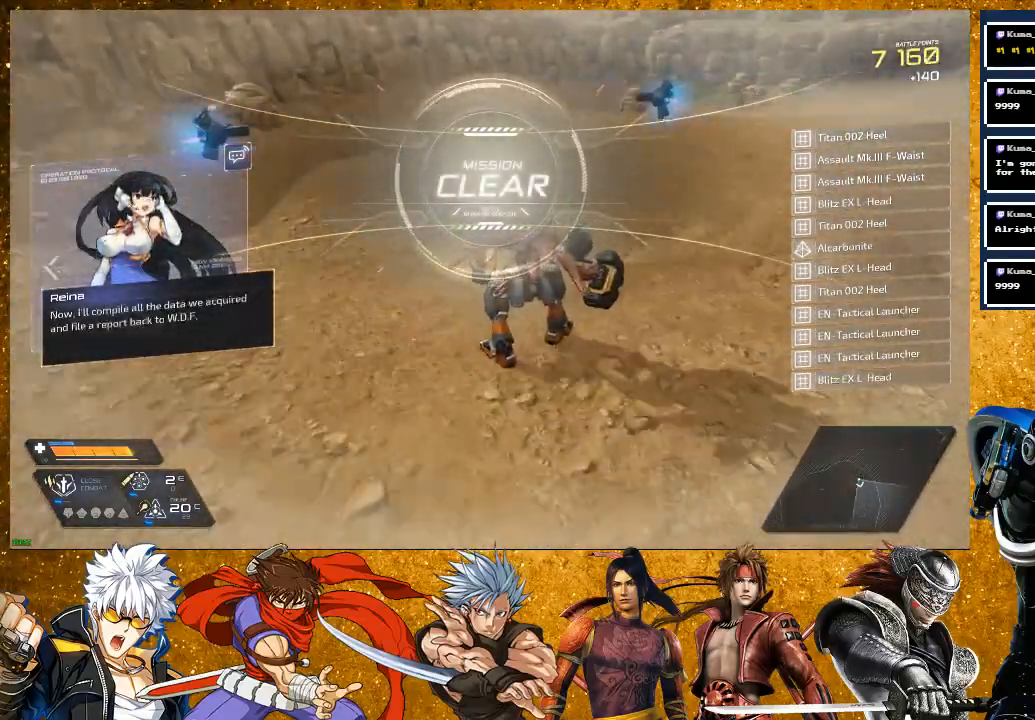
{"buttons": ["R2"], "left_stick": "up", "right_stick": "right", "events": [[100, "left_stick", "up"], [133, "right_stick", "up-right"], [233, "R2", "down"], [350, "right_stick", "center"], [467, "right_stick", "right"]]}
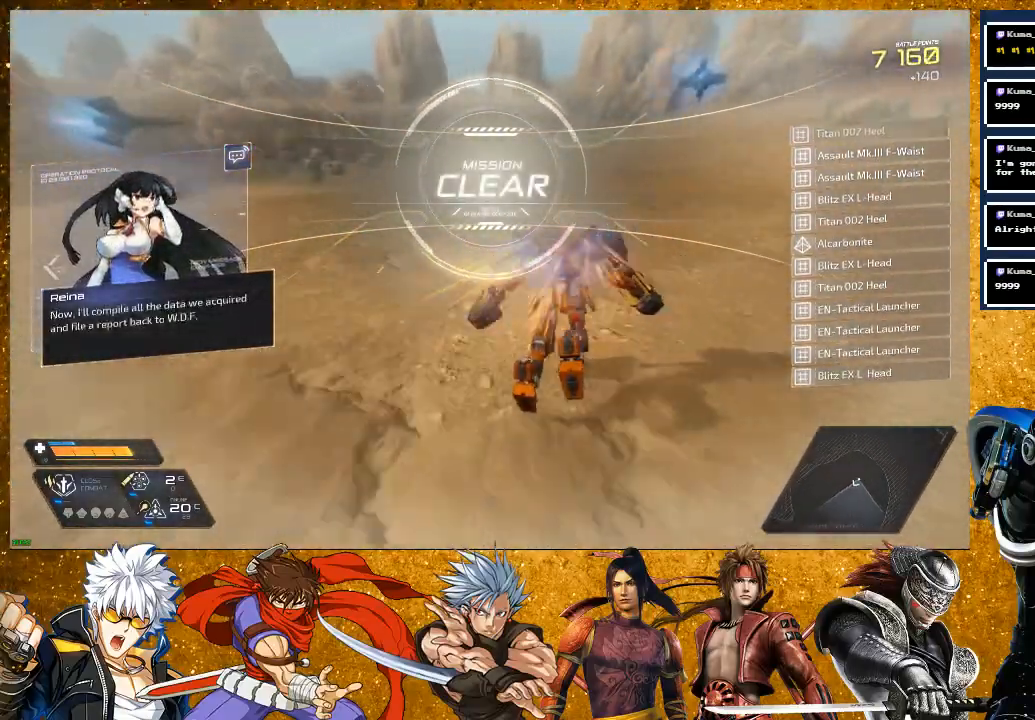
{"buttons": [], "left_stick": "up", "right_stick": "right", "events": [[267, "R2", "up"], [267, "right_stick", "center"], [417, "right_stick", "right"]]}
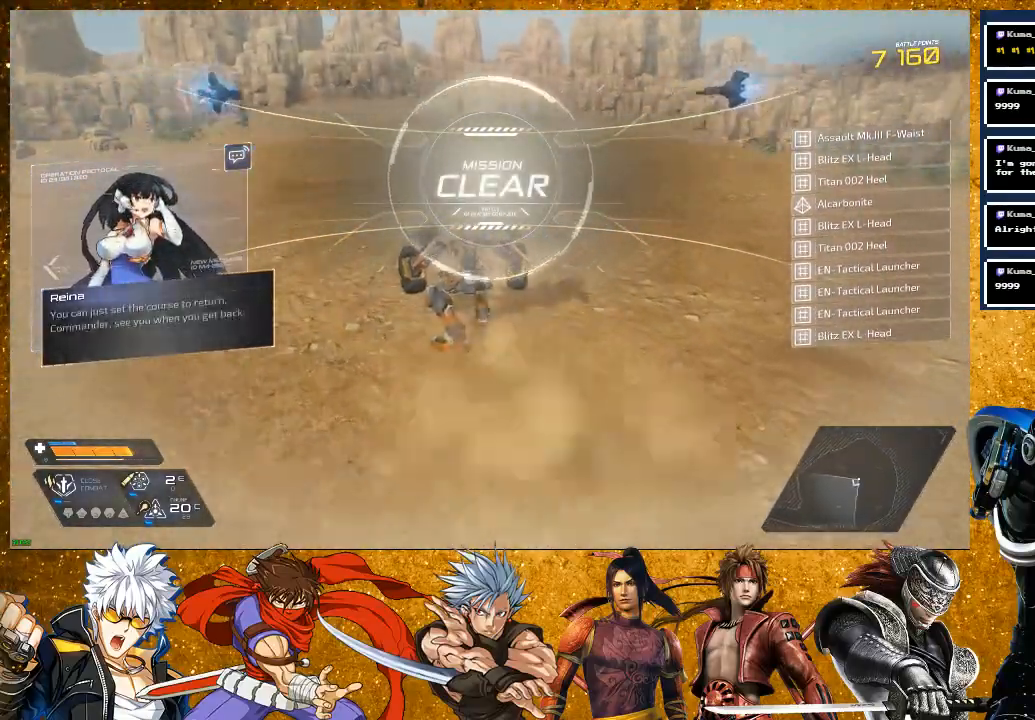
{"buttons": [], "left_stick": "center", "right_stick": "center", "events": [[33, "left_stick", "center"], [317, "right_stick", "center"]]}
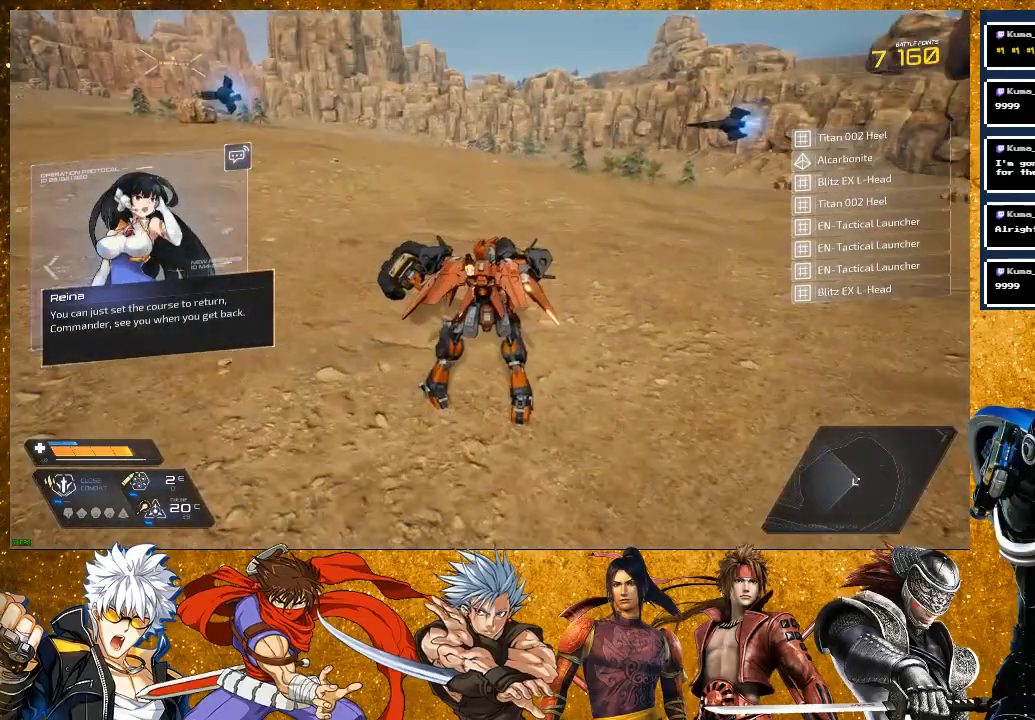
{"buttons": [], "left_stick": "center", "right_stick": "center", "events": []}
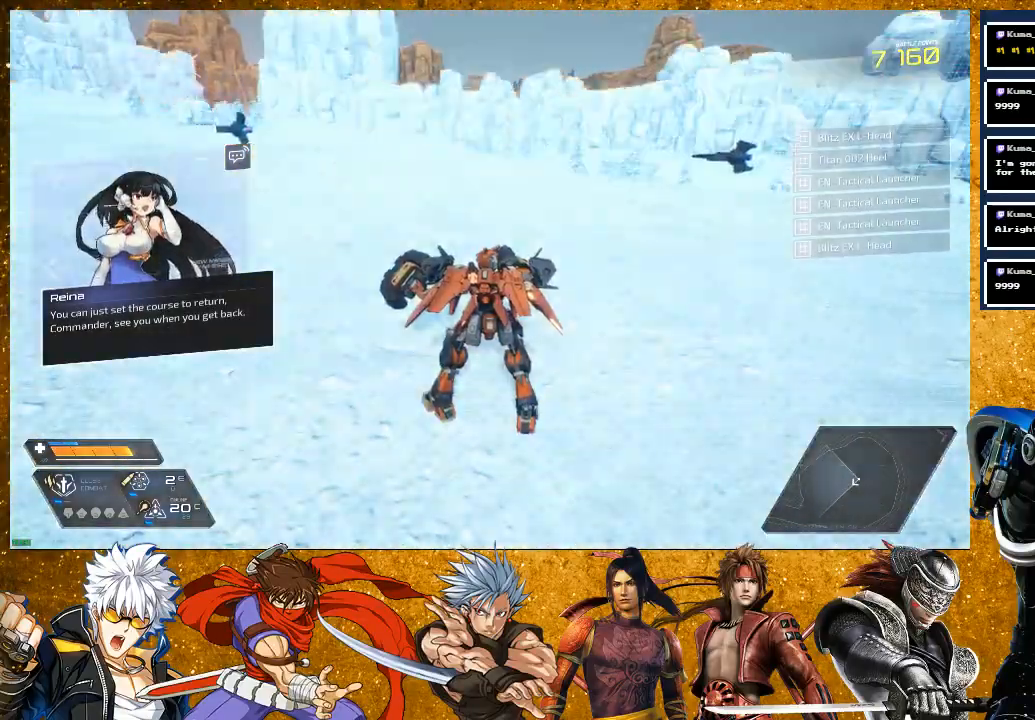
{"buttons": [], "left_stick": "center", "right_stick": "center", "events": []}
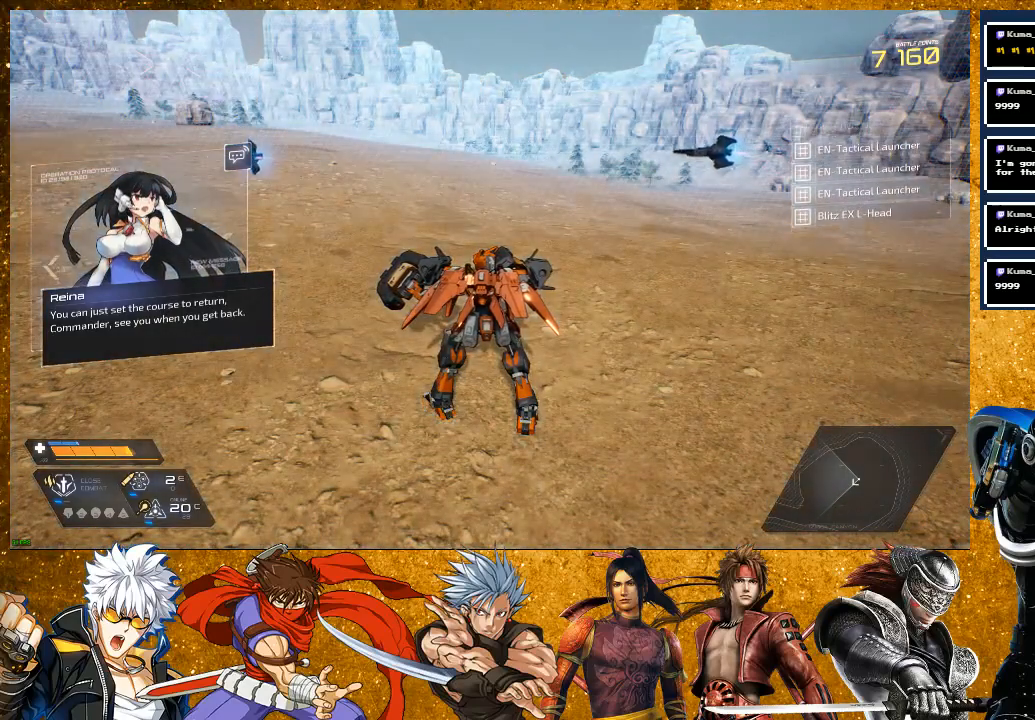
{"buttons": [], "left_stick": "center", "right_stick": "center", "events": []}
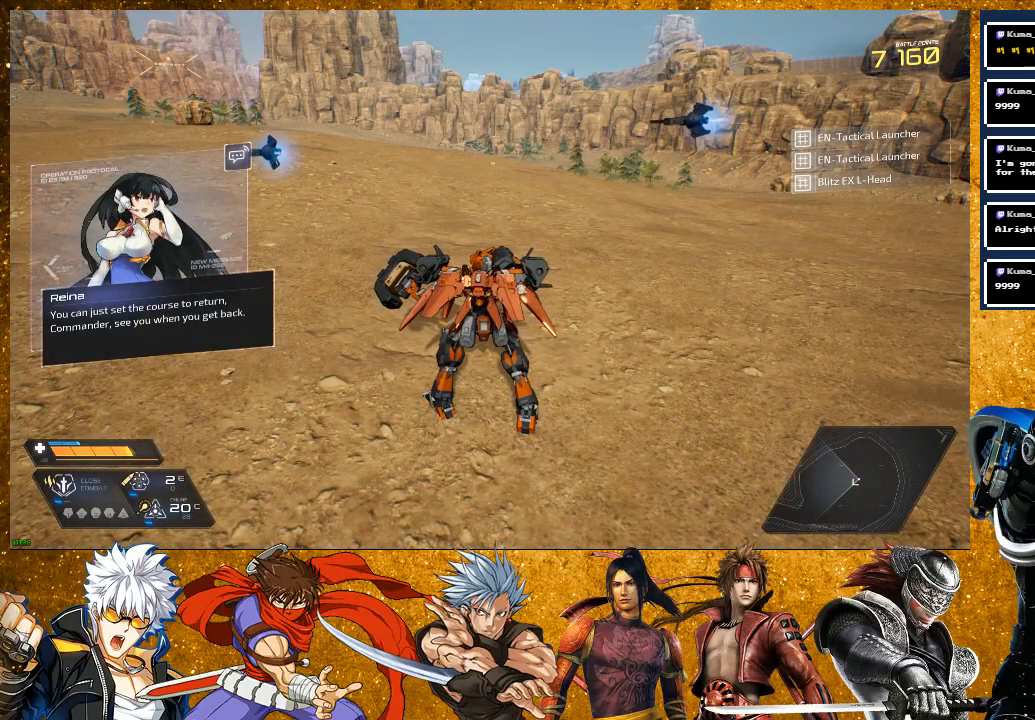
{"buttons": [], "left_stick": "center", "right_stick": "center", "events": []}
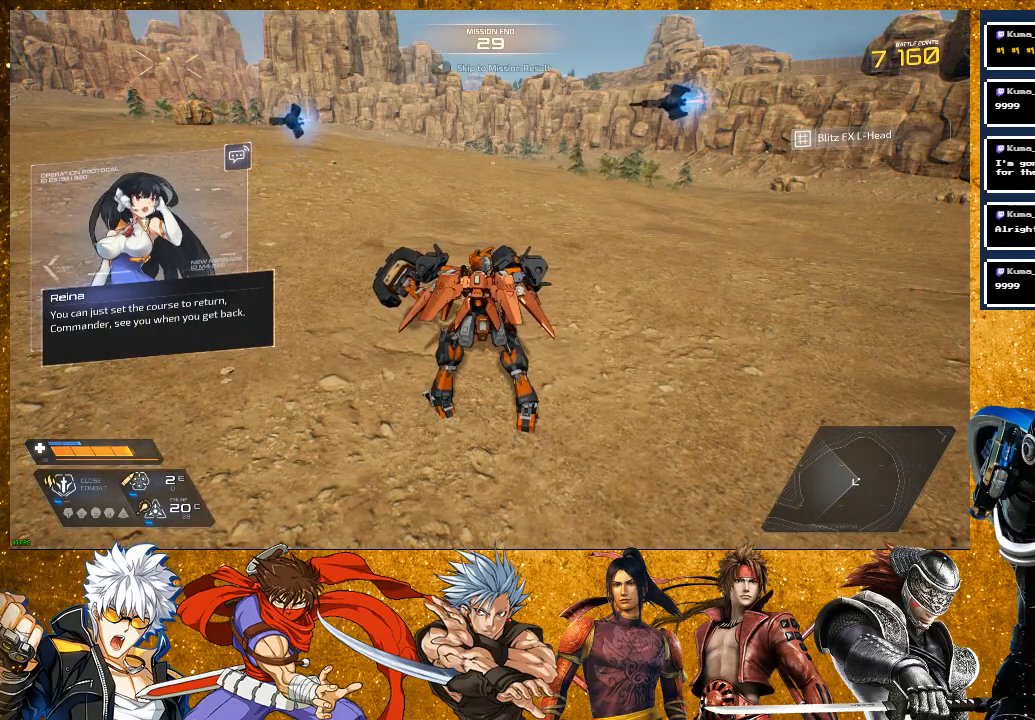
{"buttons": ["SELECT"], "left_stick": "center", "right_stick": "center", "events": [[500, "SELECT", "down"]]}
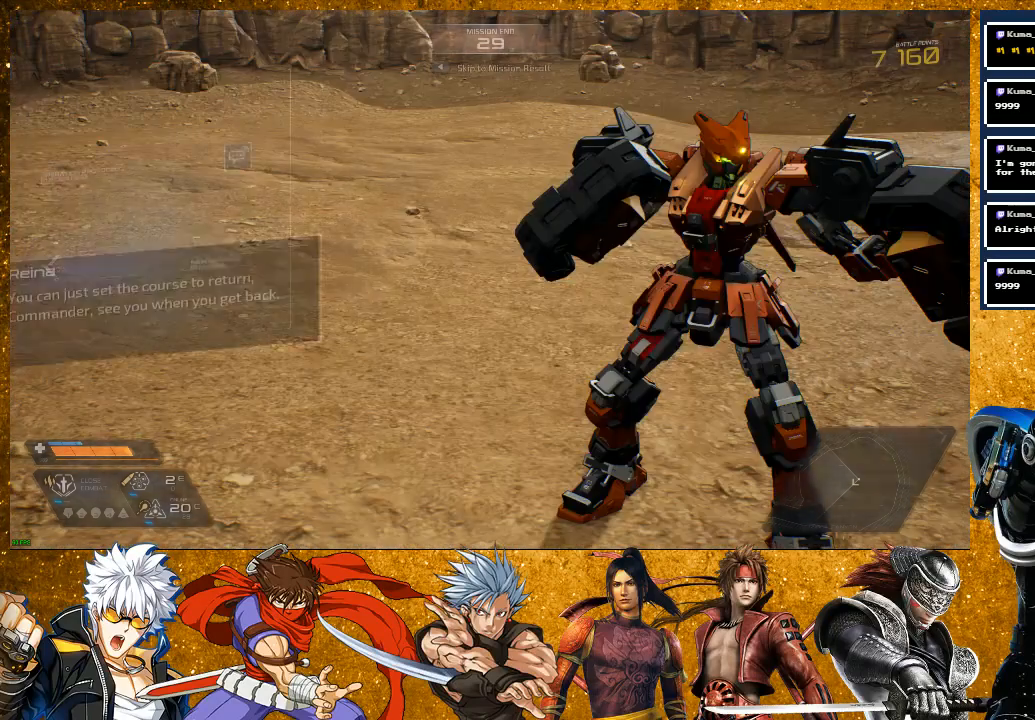
{"buttons": [], "left_stick": "center", "right_stick": "center", "events": [[117, "SELECT", "up"]]}